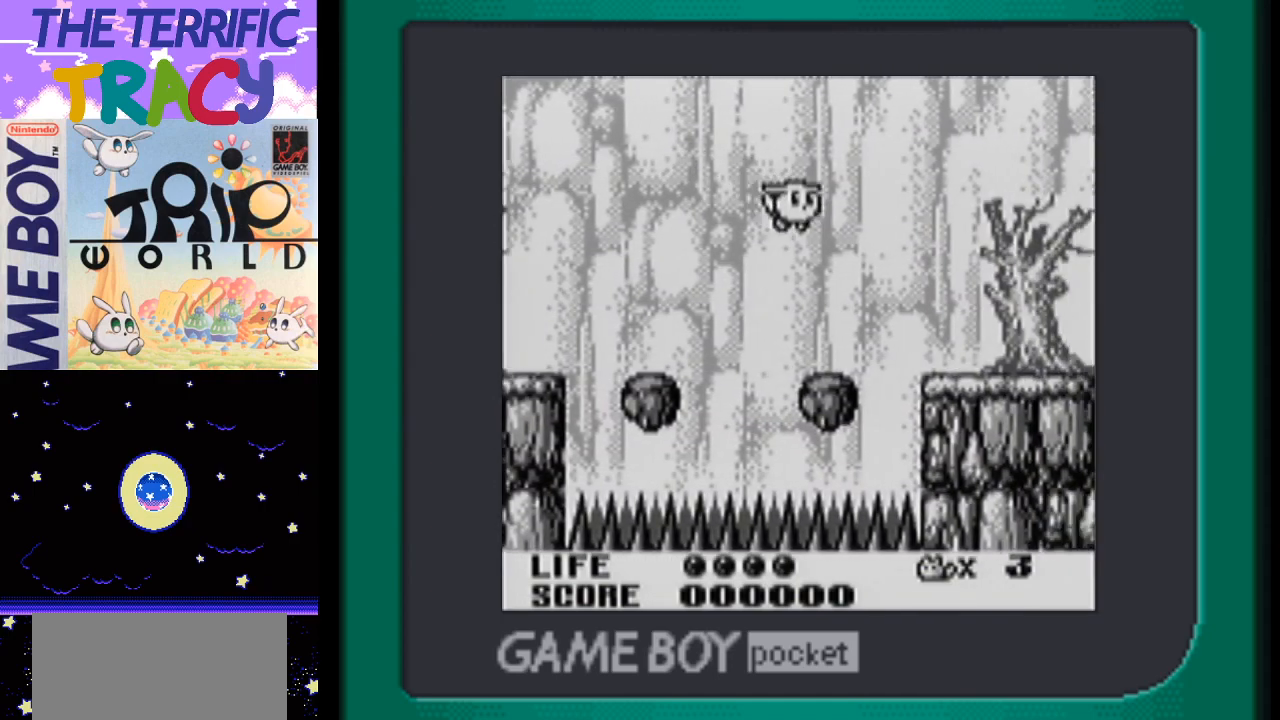
Gameplay with a controller (Nintendo layout); each line is a JSON object with the inputs held at the frame after it. "events" lists button and stick changes between this image and that frame as [ms after this image, input, new state], when the widget could be followed in between. Not read: L1 L3 R1 R3.
{"buttons": ["DPAD_RIGHT"], "events": [[117, "A", "down"], [217, "A", "up"], [333, "A", "down"], [417, "A", "up"]]}
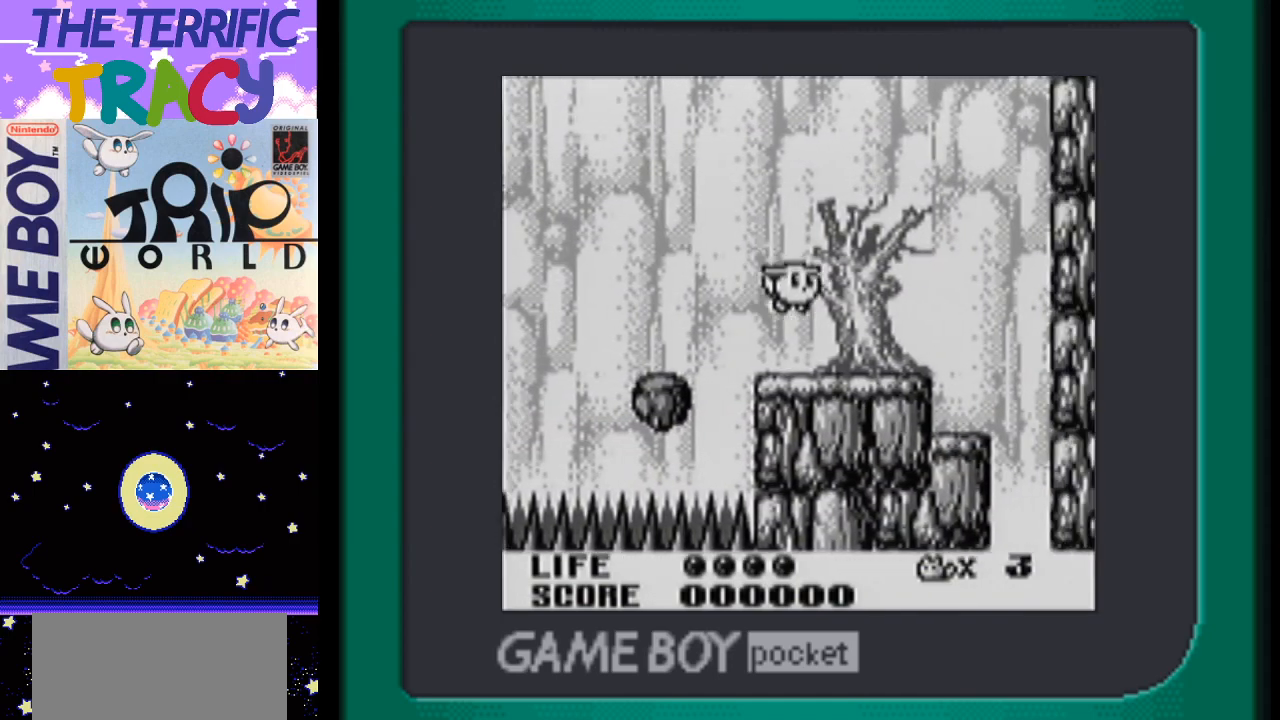
{"buttons": ["DPAD_RIGHT"], "events": [[50, "A", "down"], [150, "A", "up"]]}
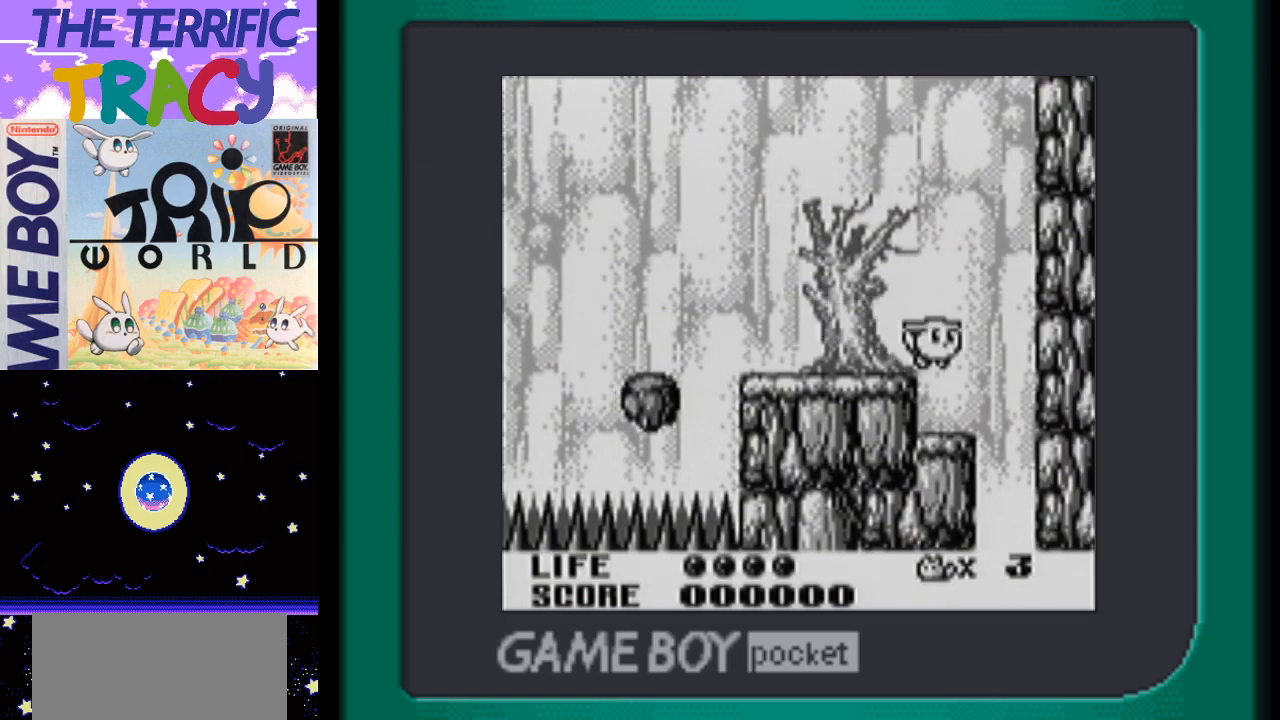
{"buttons": [], "events": [[267, "DPAD_RIGHT", "up"]]}
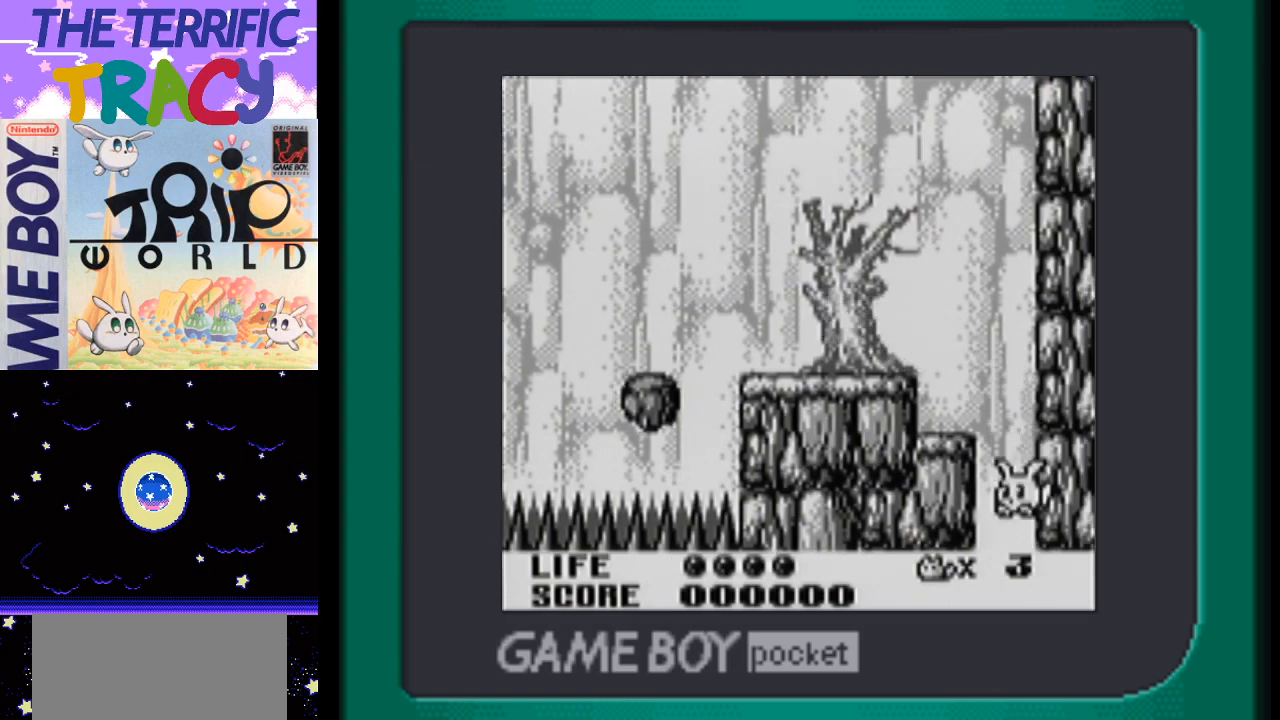
{"buttons": ["DPAD_LEFT"], "events": [[333, "DPAD_LEFT", "down"]]}
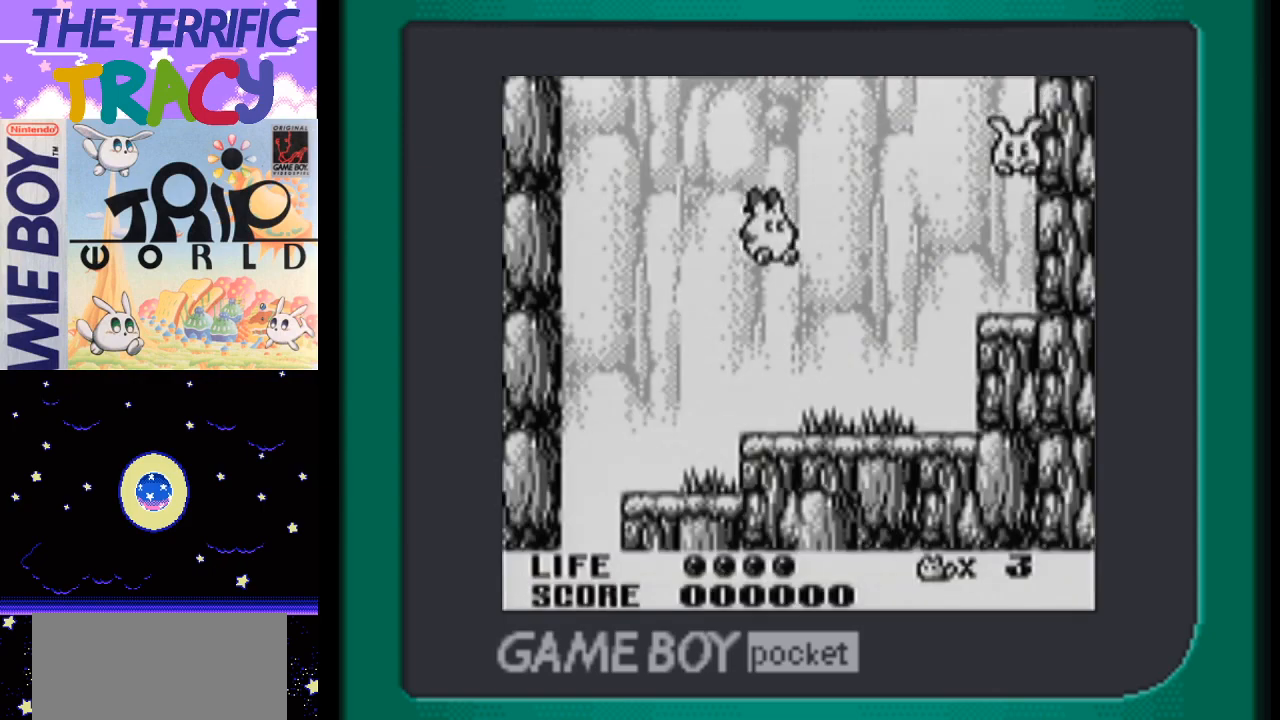
{"buttons": ["DPAD_LEFT"], "events": []}
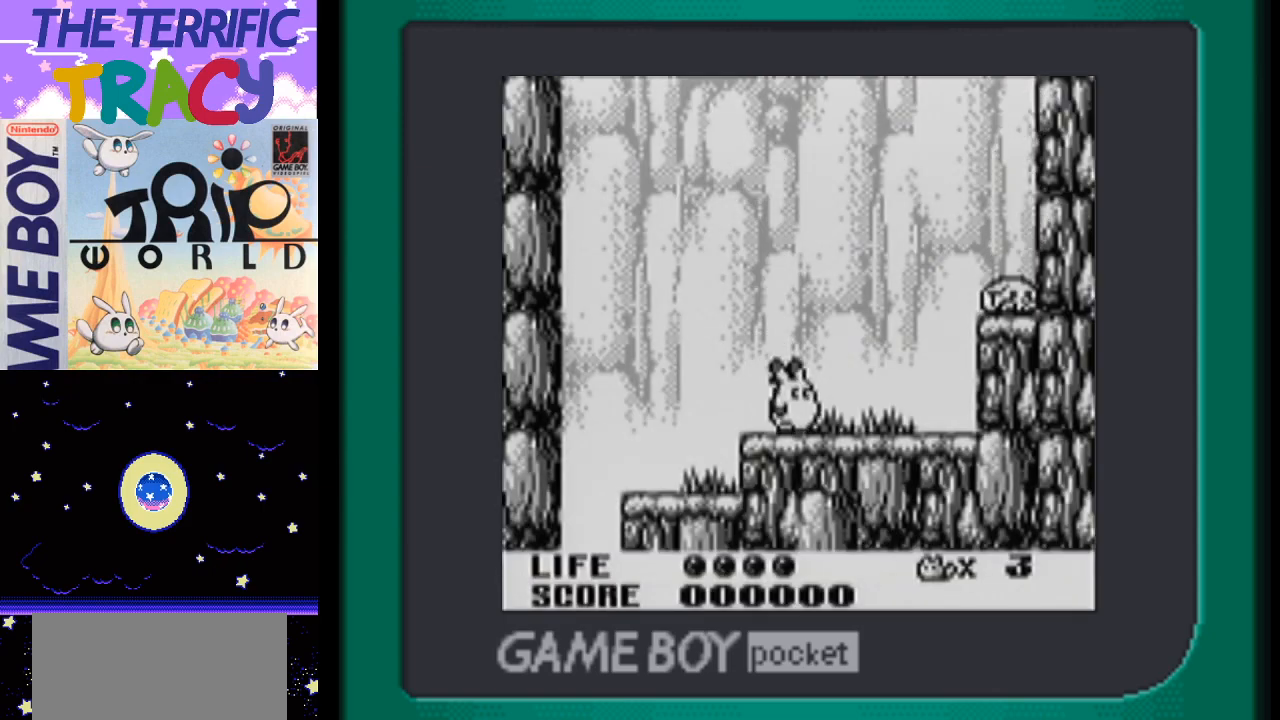
{"buttons": ["A", "DPAD_LEFT"], "events": [[50, "A", "down"], [150, "A", "up"], [300, "A", "down"], [367, "A", "up"], [450, "A", "down"]]}
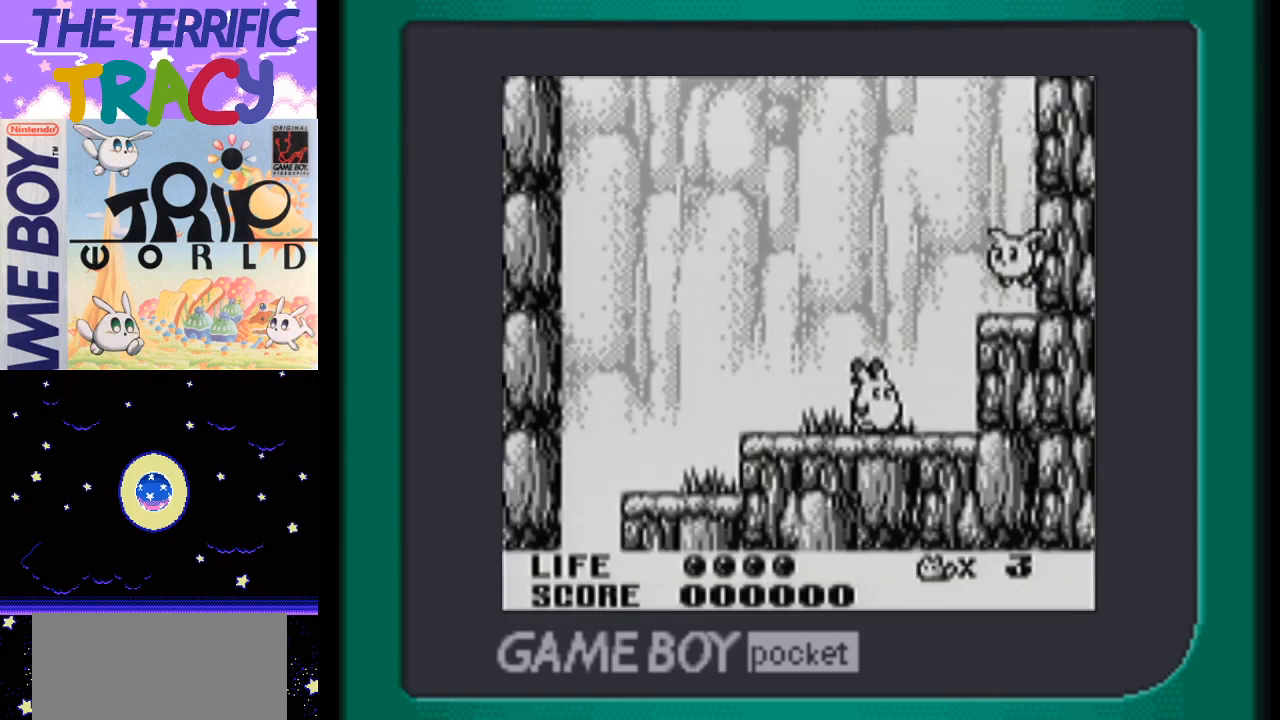
{"buttons": ["DPAD_LEFT"], "events": [[83, "A", "up"]]}
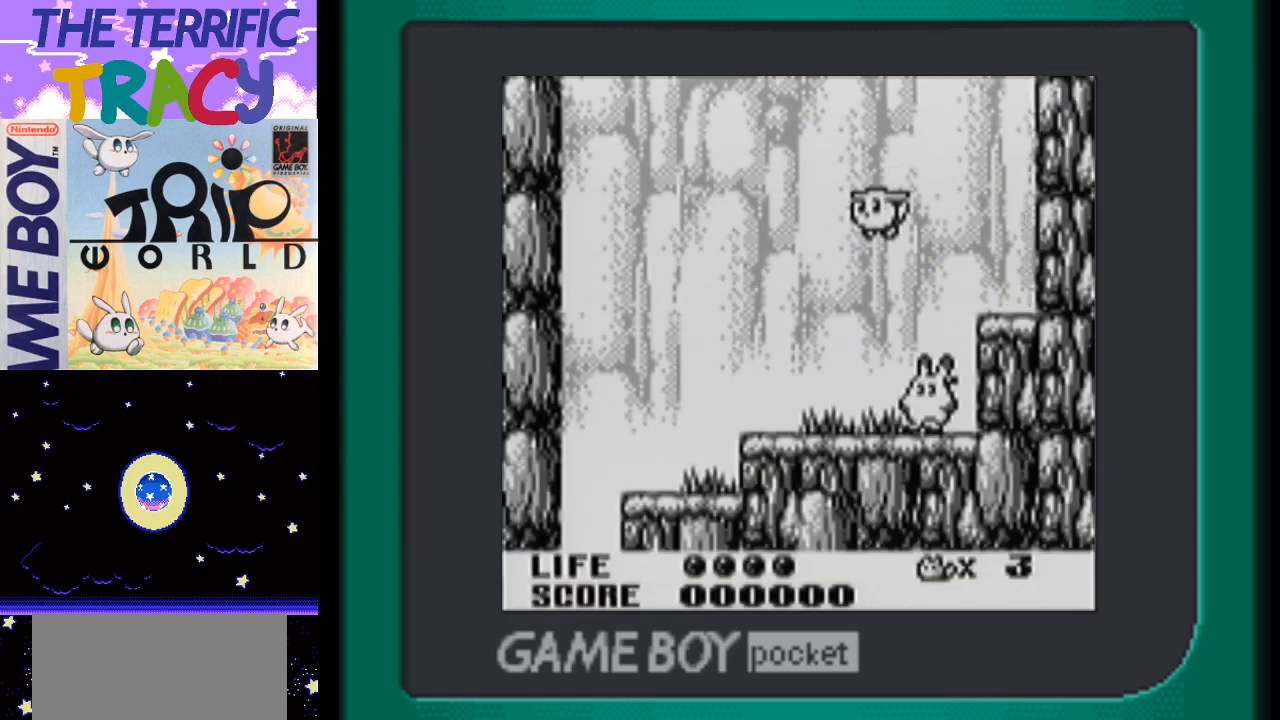
{"buttons": ["DPAD_LEFT"], "events": [[367, "A", "down"], [400, "A", "up"]]}
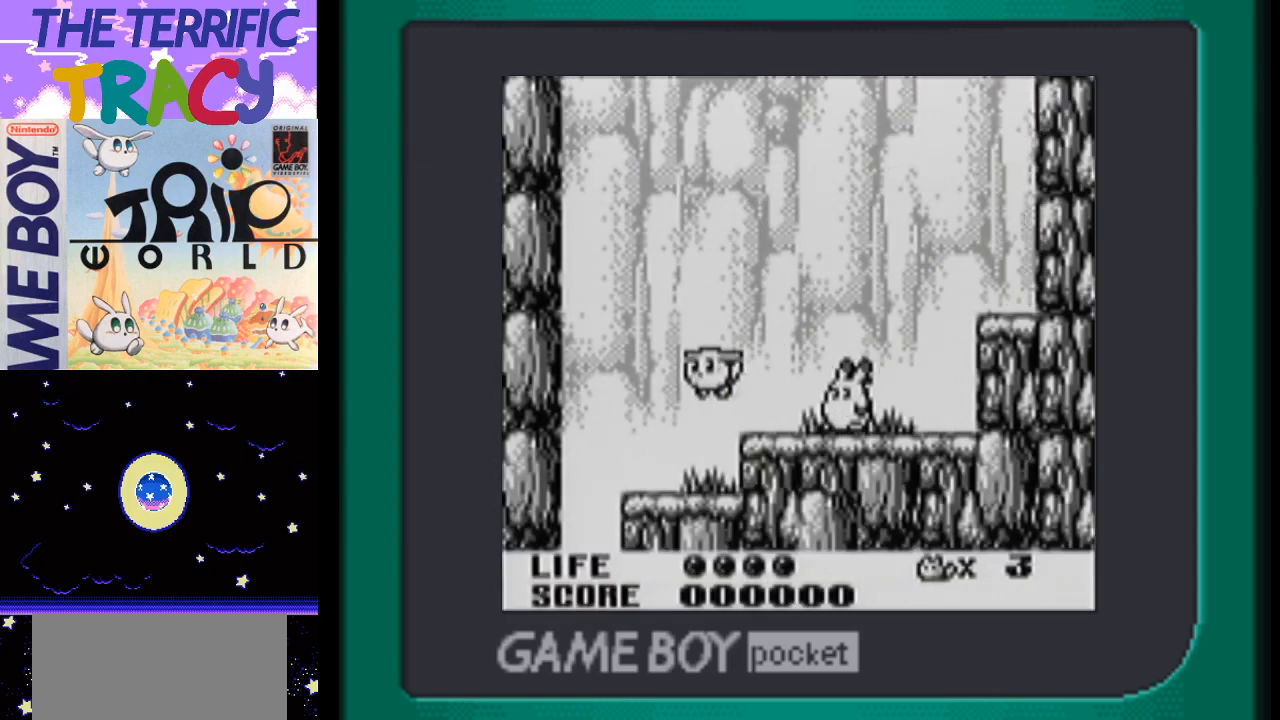
{"buttons": [], "events": [[117, "A", "down"], [150, "A", "up"], [233, "DPAD_LEFT", "up"]]}
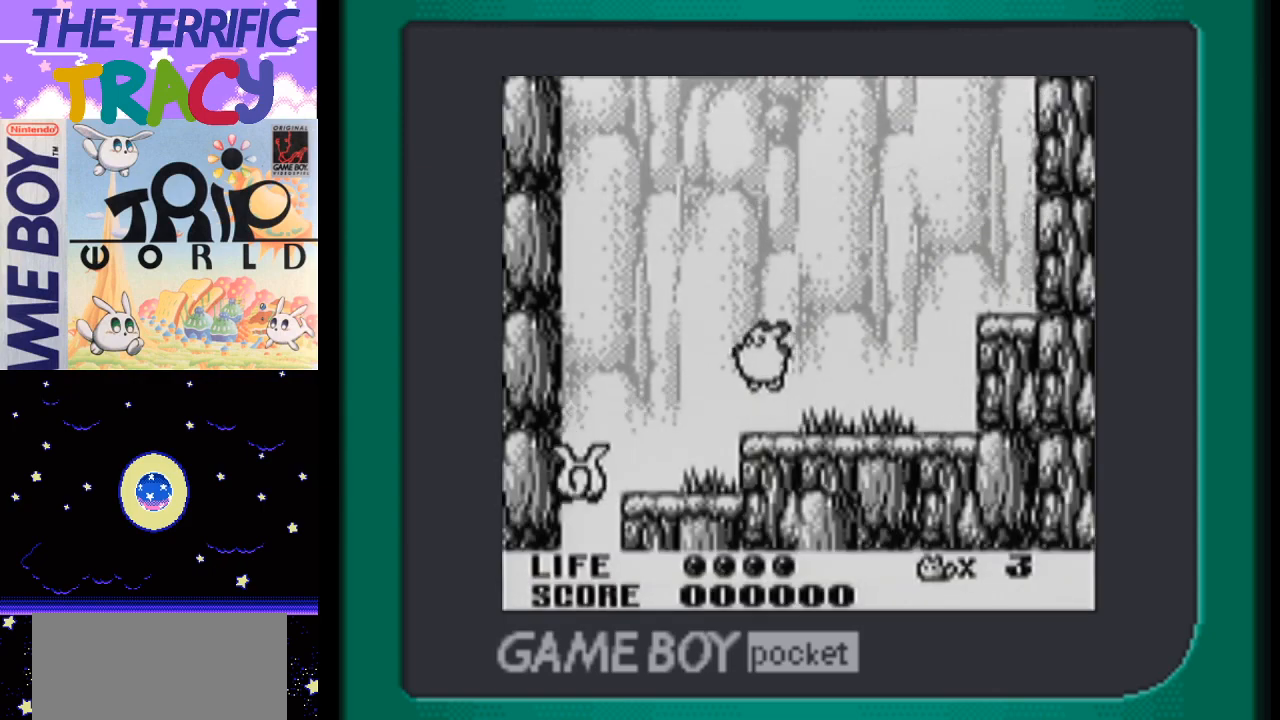
{"buttons": [], "events": []}
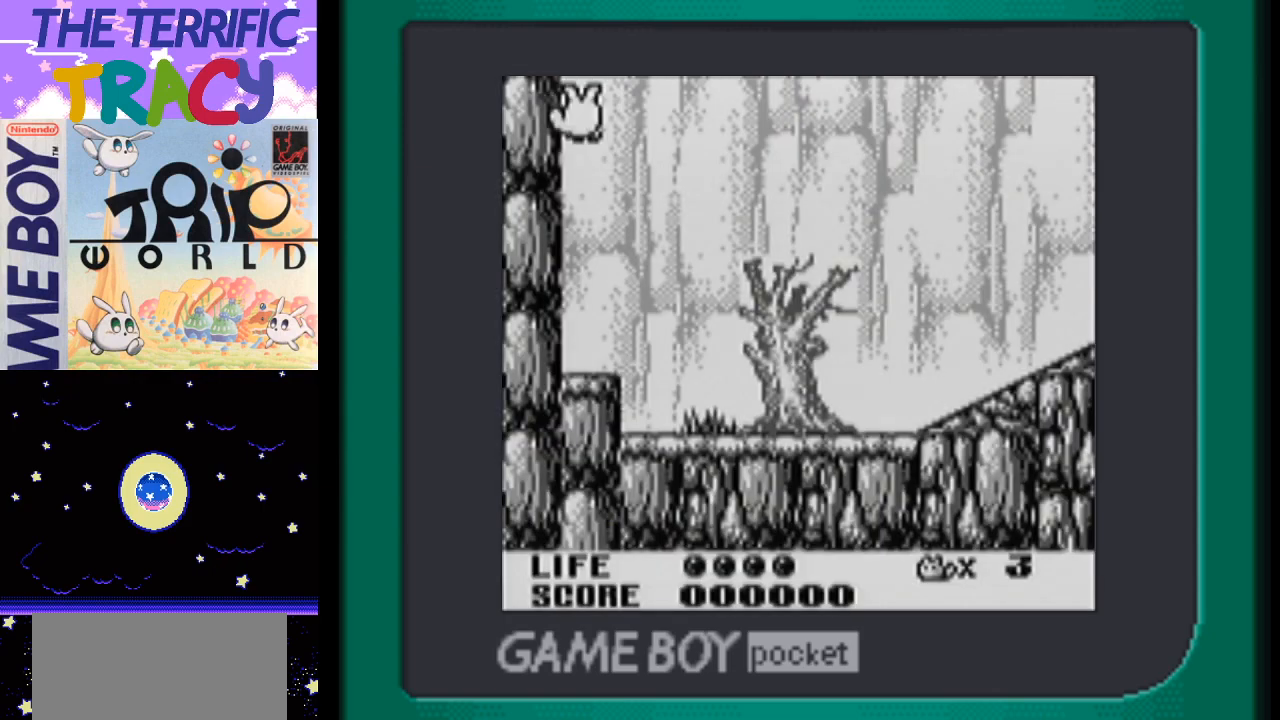
{"buttons": [], "events": []}
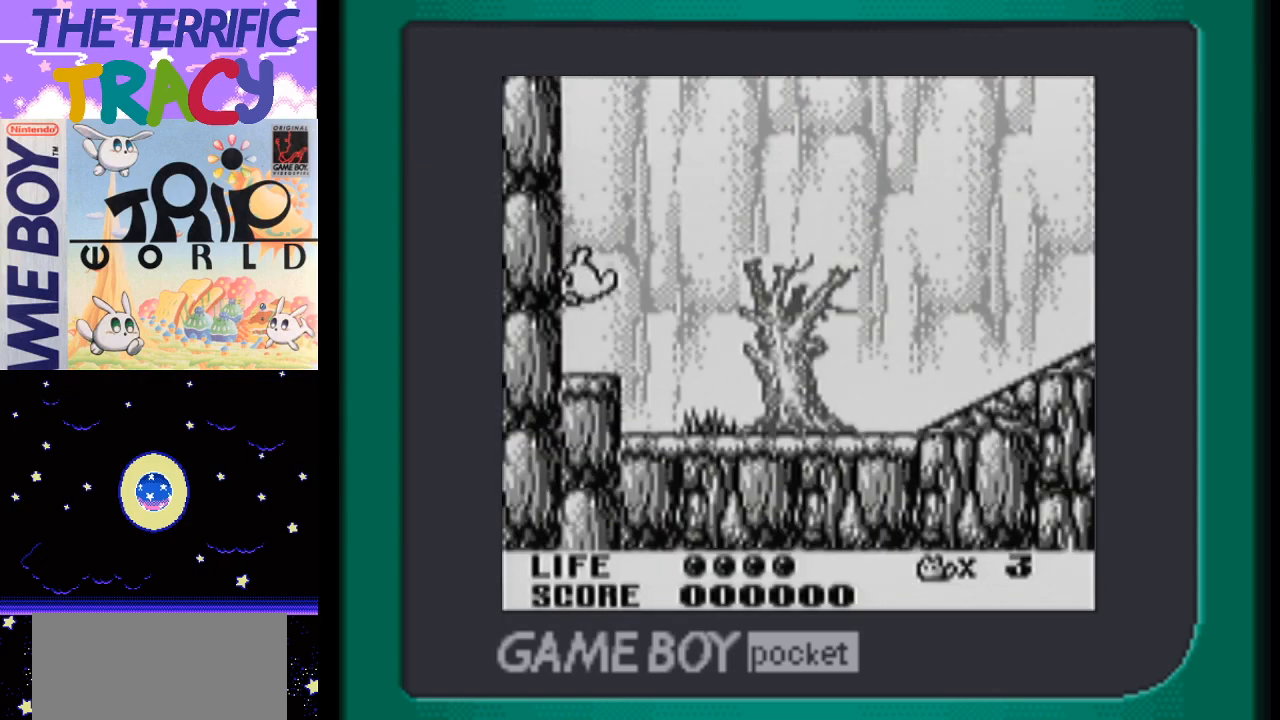
{"buttons": ["DPAD_RIGHT"], "events": [[50, "DPAD_RIGHT", "down"], [217, "A", "down"], [300, "A", "up"], [367, "A", "down"], [450, "A", "up"]]}
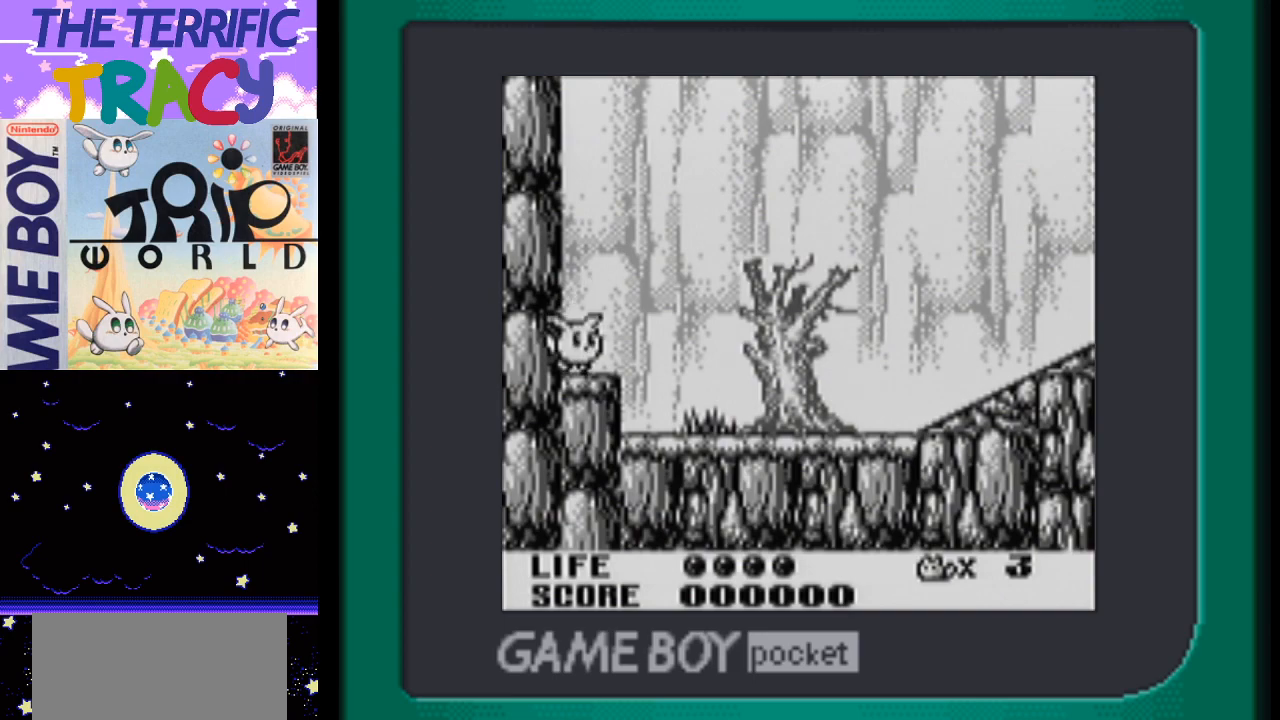
{"buttons": ["A", "DPAD_RIGHT"], "events": [[50, "A", "down"], [150, "A", "up"], [217, "A", "down"], [333, "A", "up"], [417, "A", "down"]]}
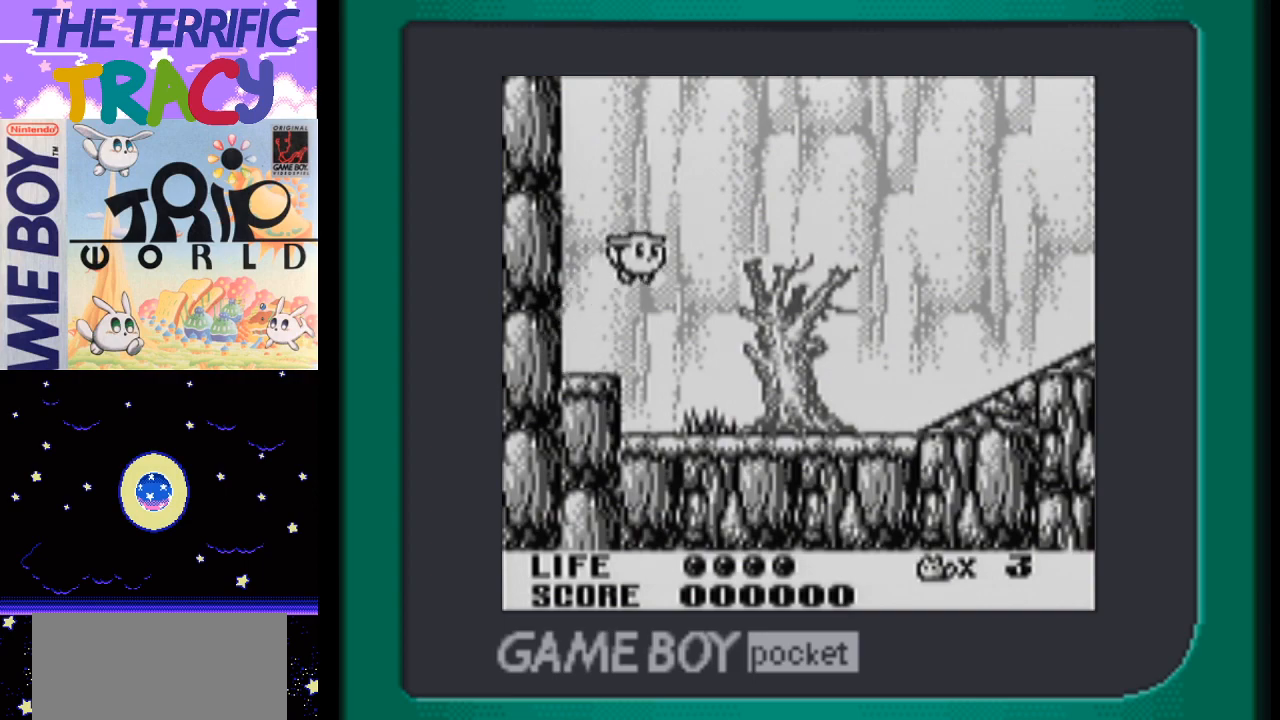
{"buttons": ["A", "DPAD_RIGHT"], "events": [[17, "A", "up"], [483, "A", "down"]]}
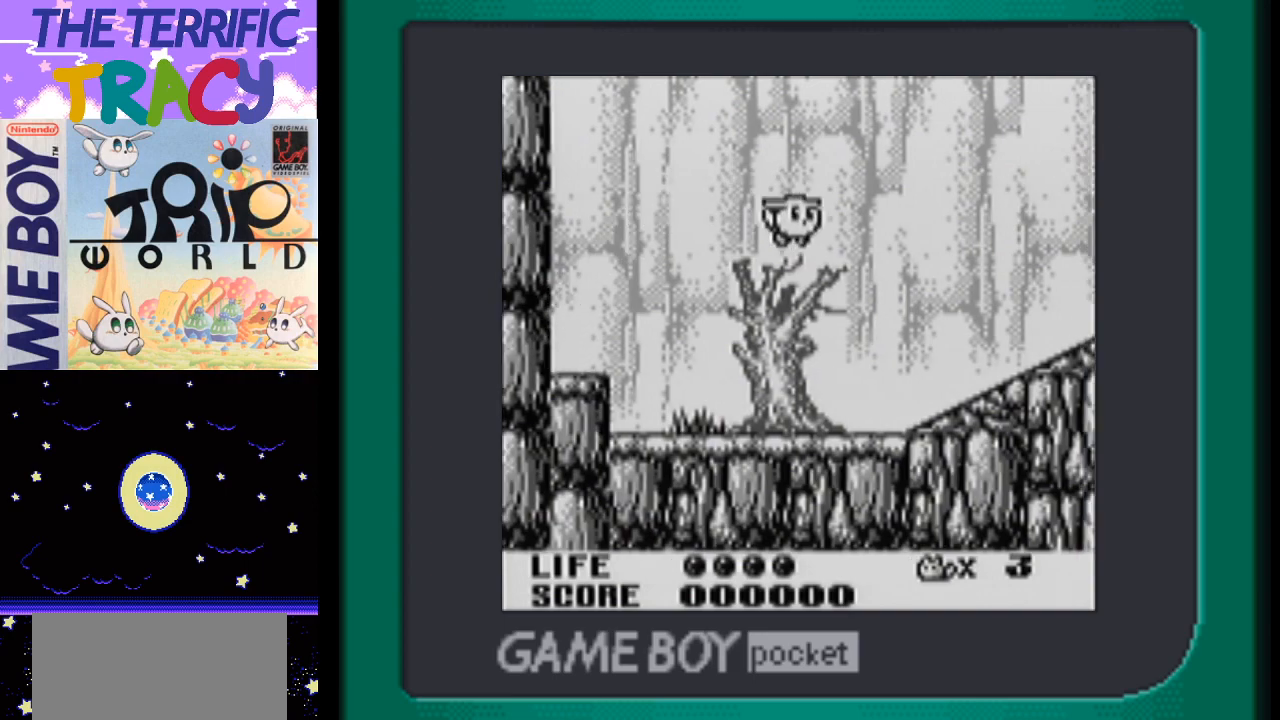
{"buttons": ["DPAD_RIGHT"], "events": [[83, "A", "up"], [150, "A", "down"], [250, "A", "up"], [333, "A", "down"], [433, "A", "up"]]}
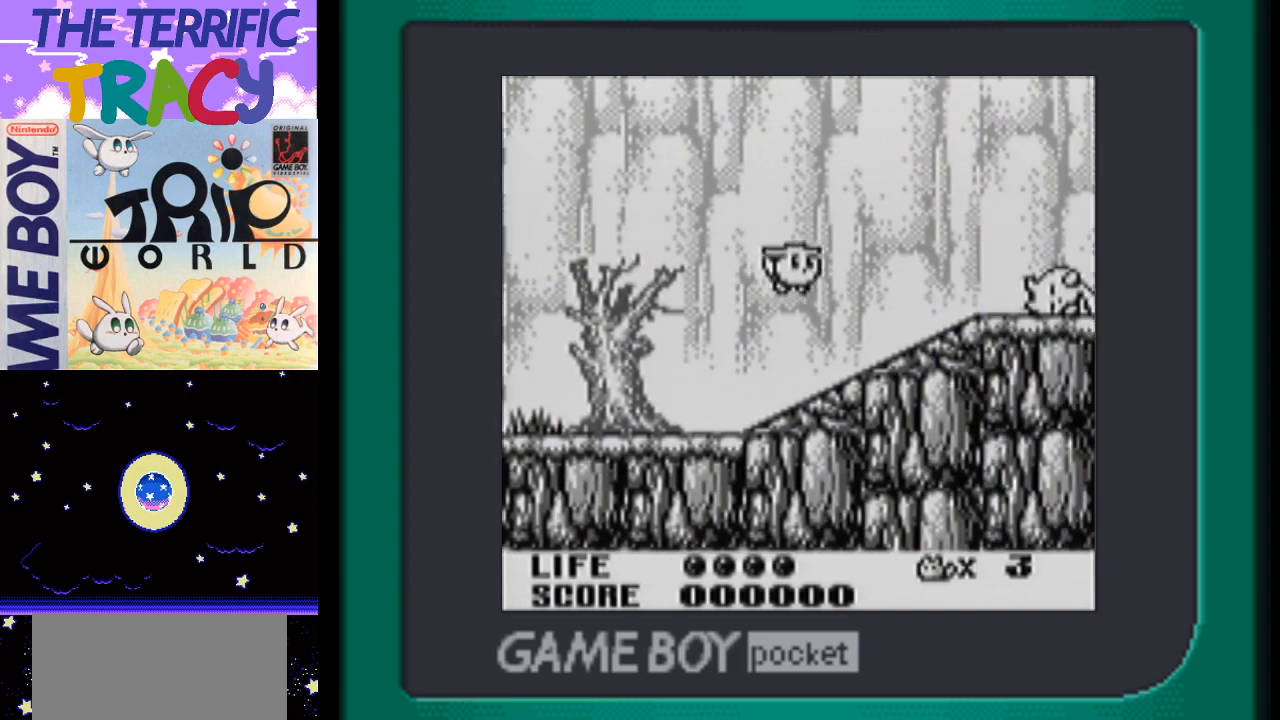
{"buttons": ["DPAD_RIGHT"], "events": [[17, "A", "down"], [117, "A", "up"], [200, "A", "down"], [300, "A", "up"], [400, "A", "down"], [500, "A", "up"]]}
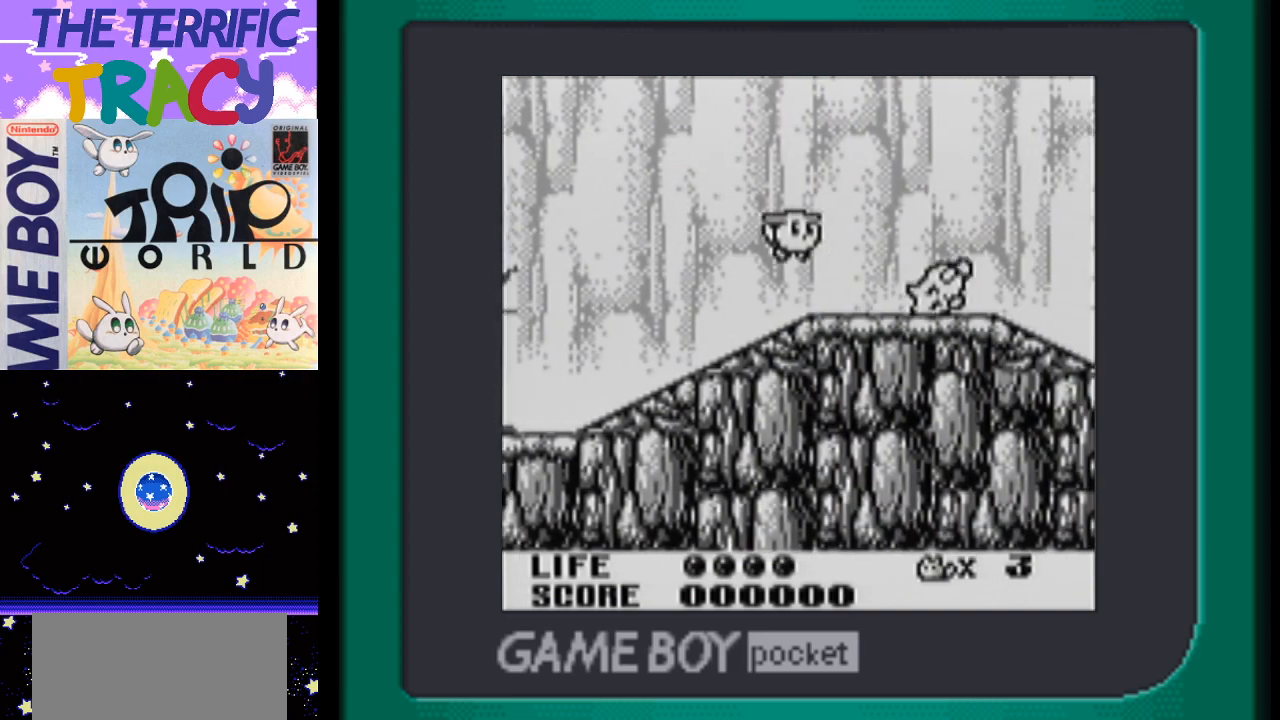
{"buttons": ["DPAD_RIGHT"], "events": [[83, "A", "down"], [200, "A", "up"], [267, "A", "down"], [400, "A", "up"]]}
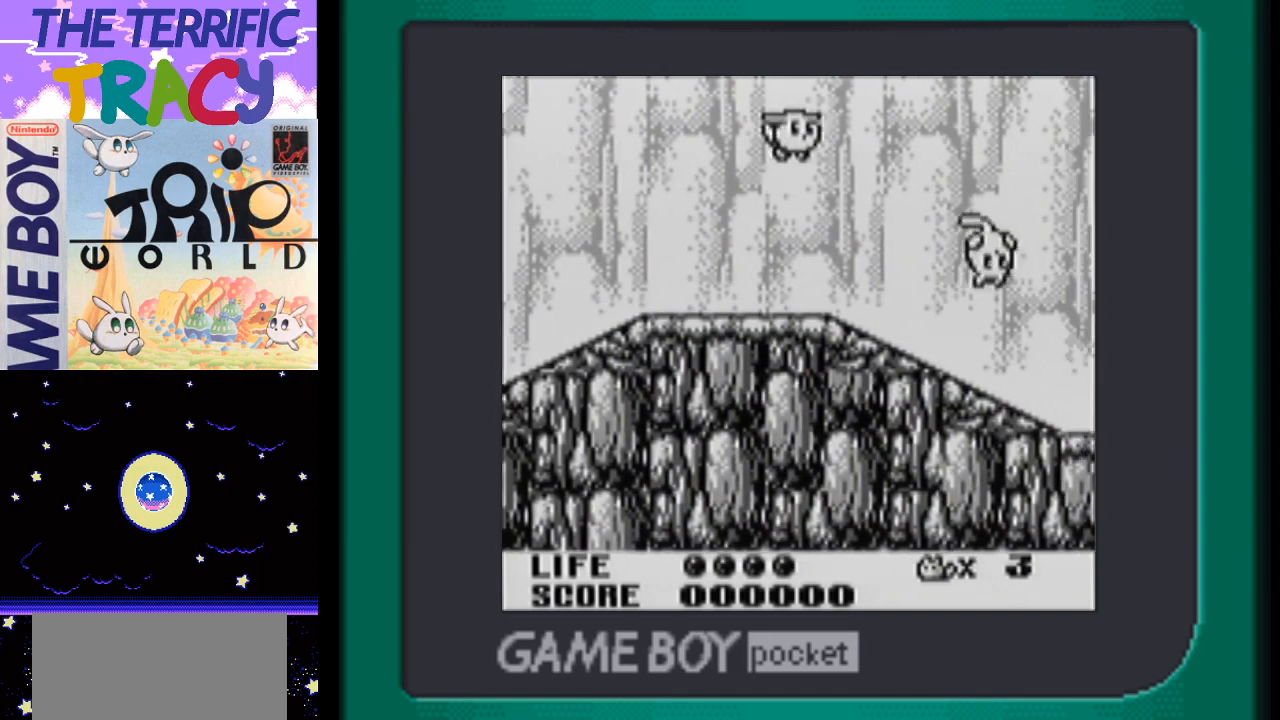
{"buttons": ["A", "DPAD_RIGHT"], "events": [[483, "A", "down"]]}
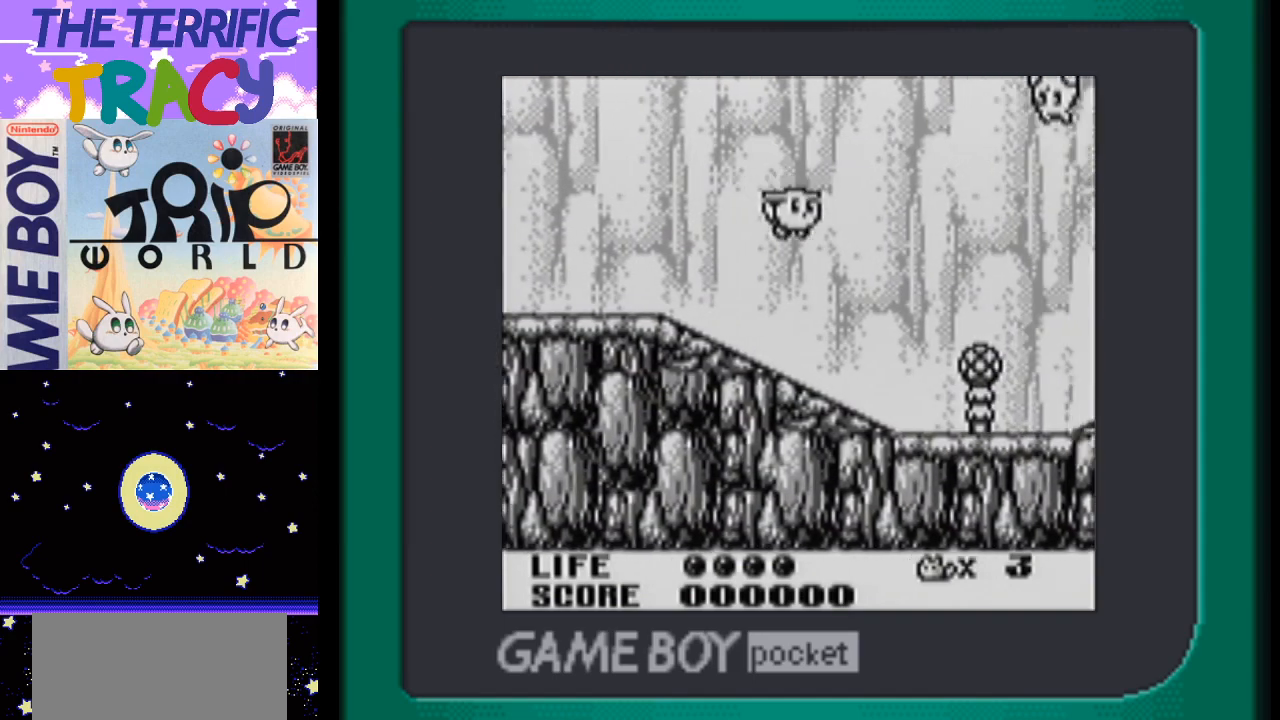
{"buttons": ["DPAD_RIGHT"], "events": [[83, "A", "up"], [150, "A", "down"], [233, "A", "up"], [333, "A", "down"], [400, "A", "up"]]}
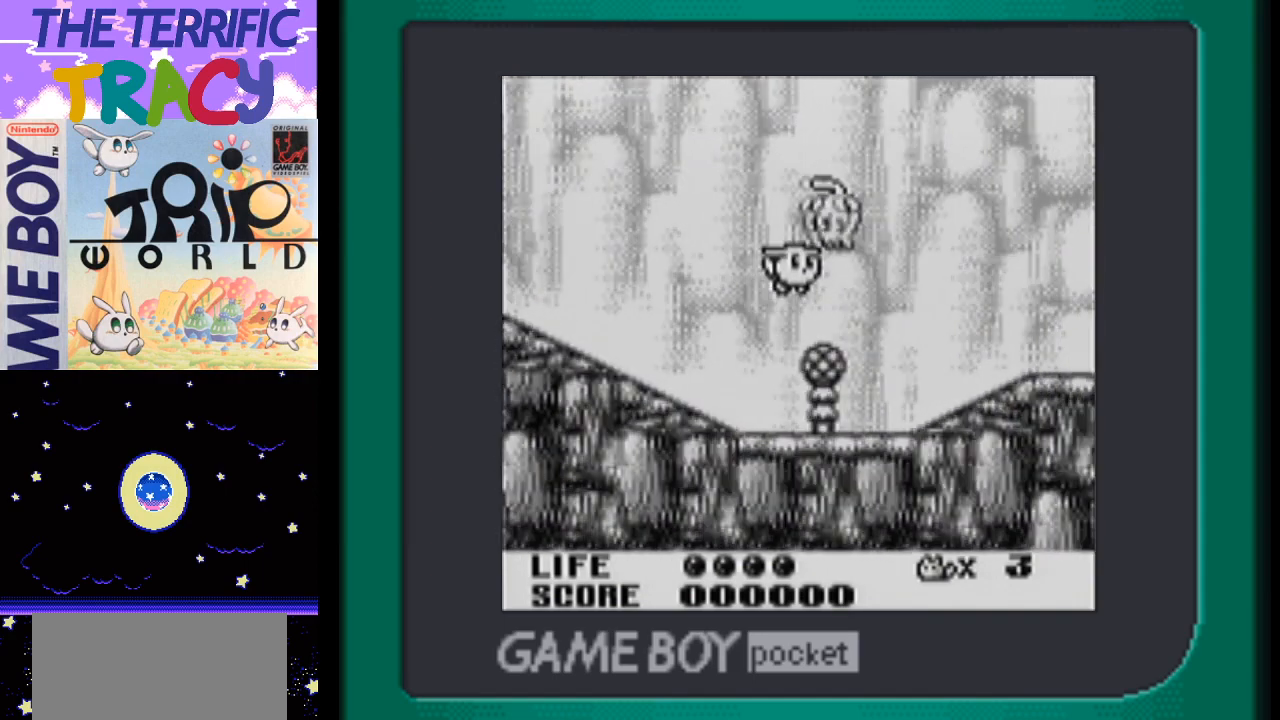
{"buttons": ["A", "DPAD_RIGHT"], "events": [[17, "A", "down"], [117, "A", "up"], [200, "A", "down"], [333, "A", "up"], [400, "A", "down"]]}
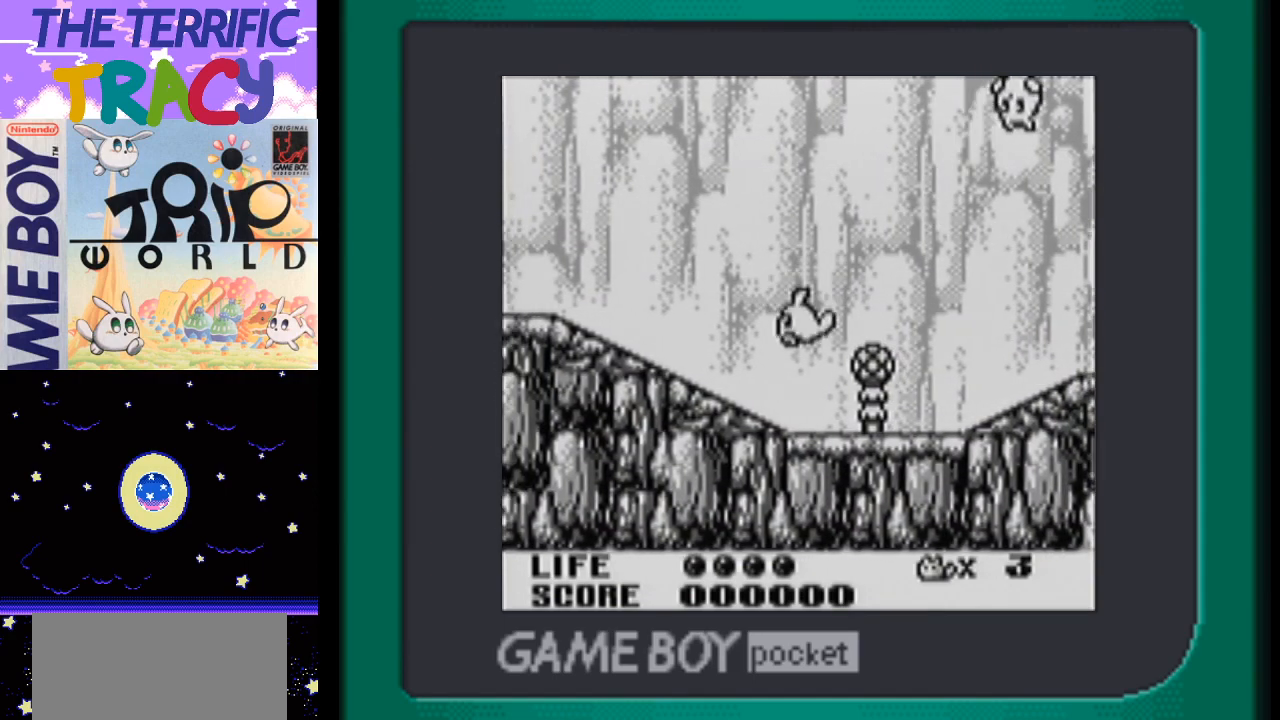
{"buttons": ["DPAD_LEFT"], "events": [[17, "A", "up"], [83, "A", "down"], [200, "A", "up"], [233, "DPAD_RIGHT", "up"], [333, "DPAD_LEFT", "down"]]}
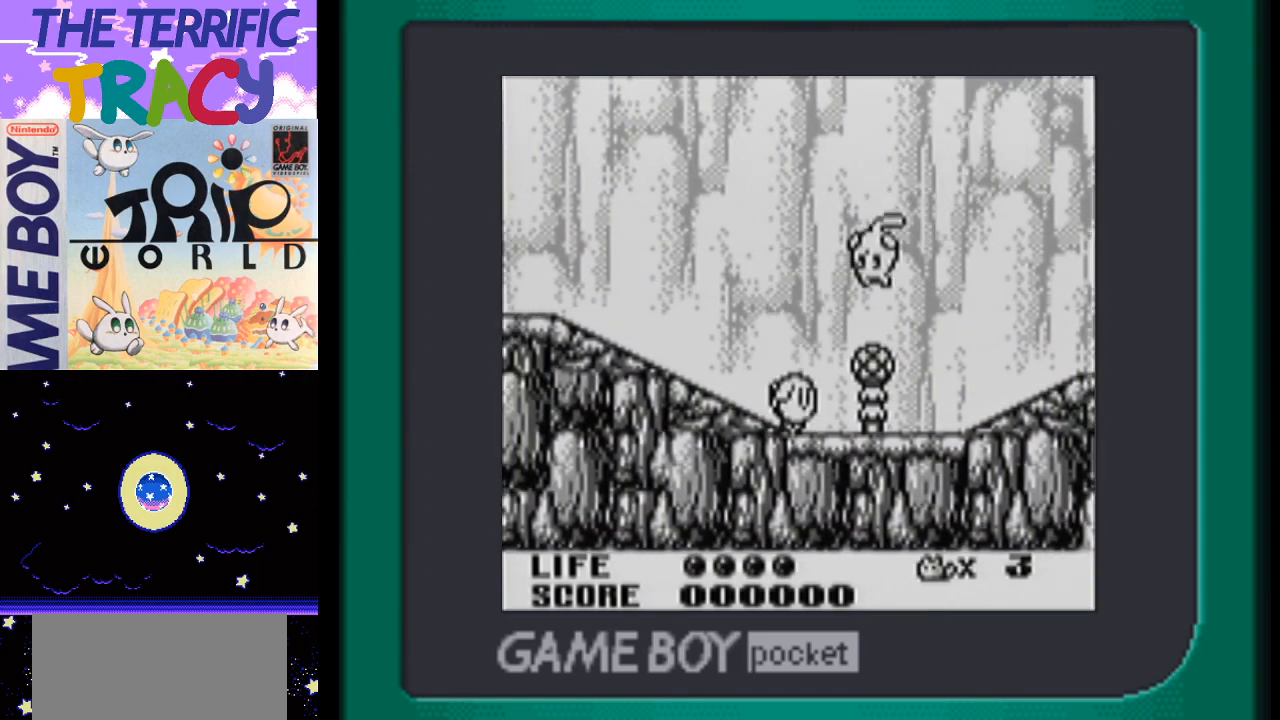
{"buttons": ["DPAD_LEFT"], "events": [[50, "A", "down"], [150, "A", "up"], [267, "A", "down"], [367, "A", "up"]]}
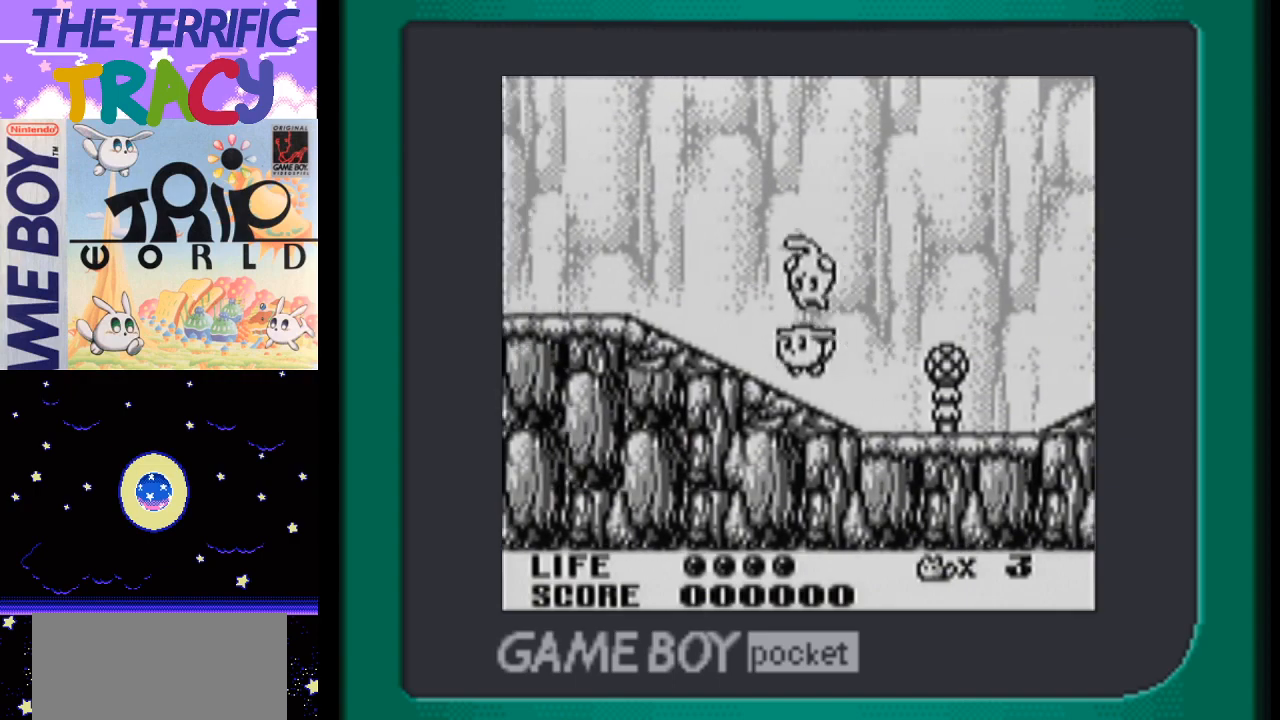
{"buttons": ["DPAD_RIGHT"], "events": [[50, "A", "down"], [83, "A", "up"], [267, "DPAD_LEFT", "up"], [400, "DPAD_RIGHT", "down"]]}
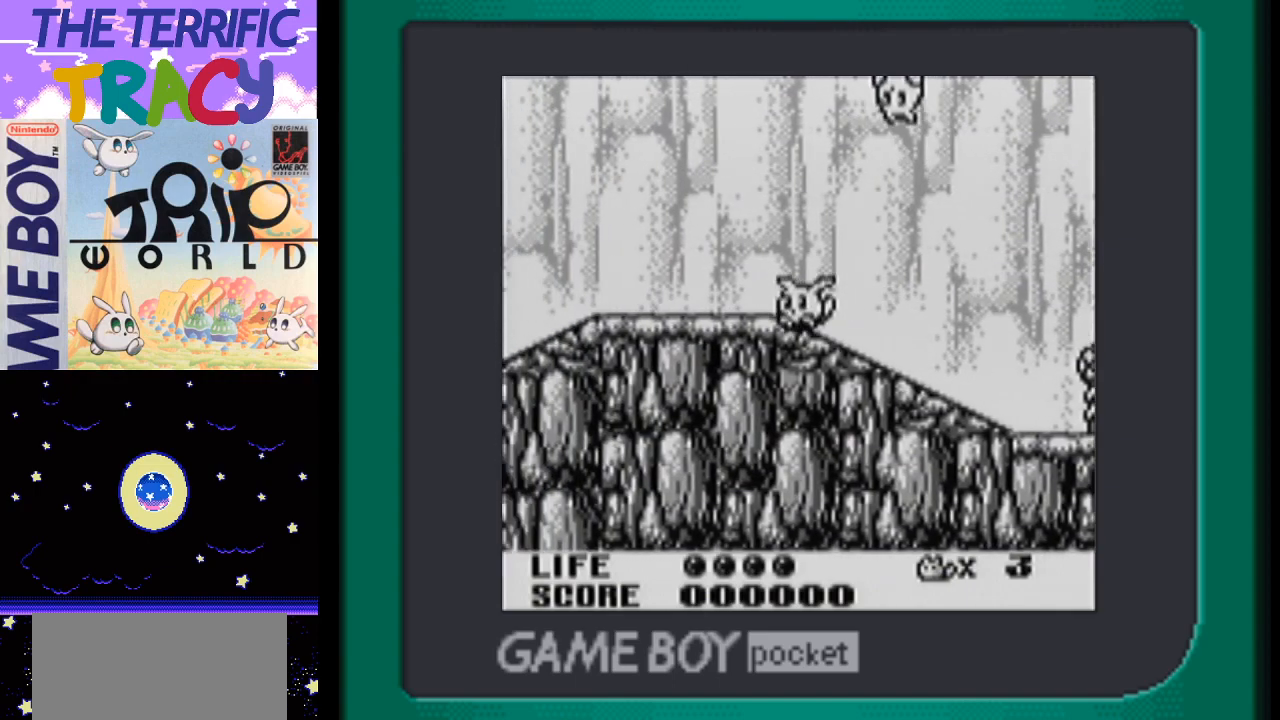
{"buttons": ["A", "DPAD_RIGHT"], "events": [[17, "A", "down"], [117, "A", "up"], [250, "A", "down"], [333, "A", "up"], [433, "A", "down"]]}
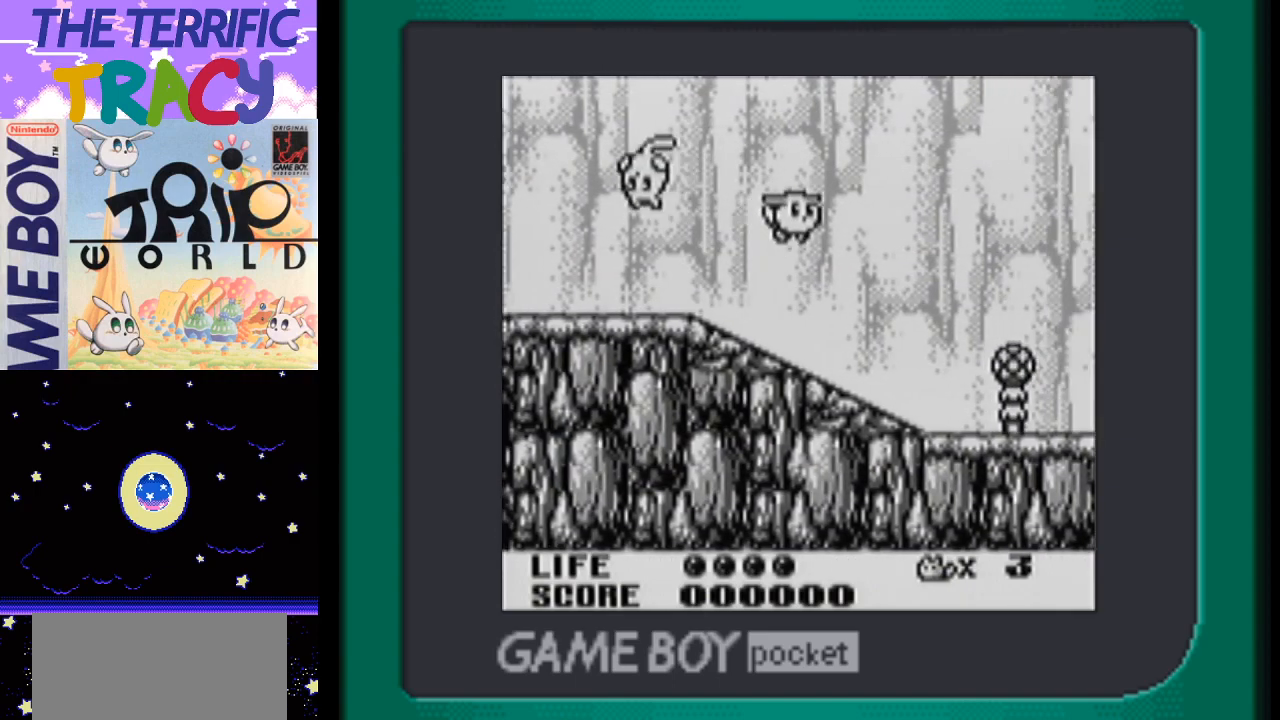
{"buttons": ["DPAD_RIGHT"], "events": [[17, "A", "up"], [133, "A", "down"], [167, "A", "up"]]}
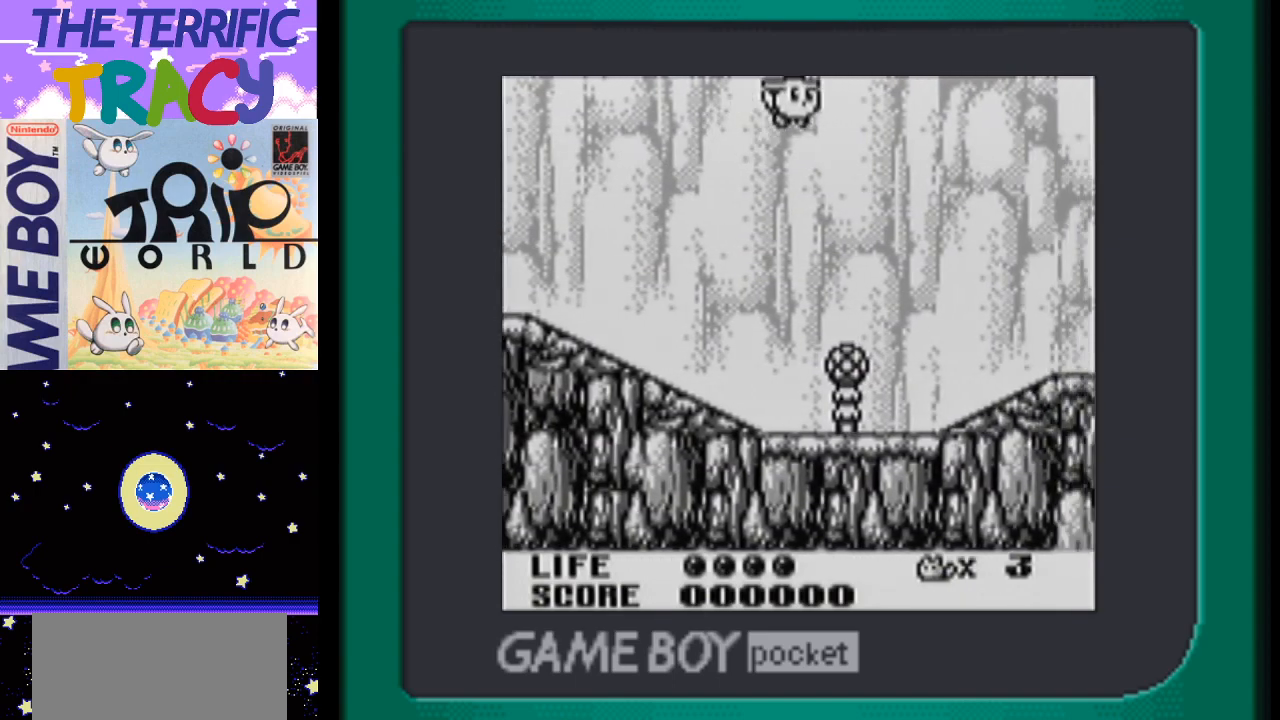
{"buttons": ["A", "DPAD_RIGHT"], "events": [[267, "A", "down"], [367, "A", "up"], [467, "A", "down"]]}
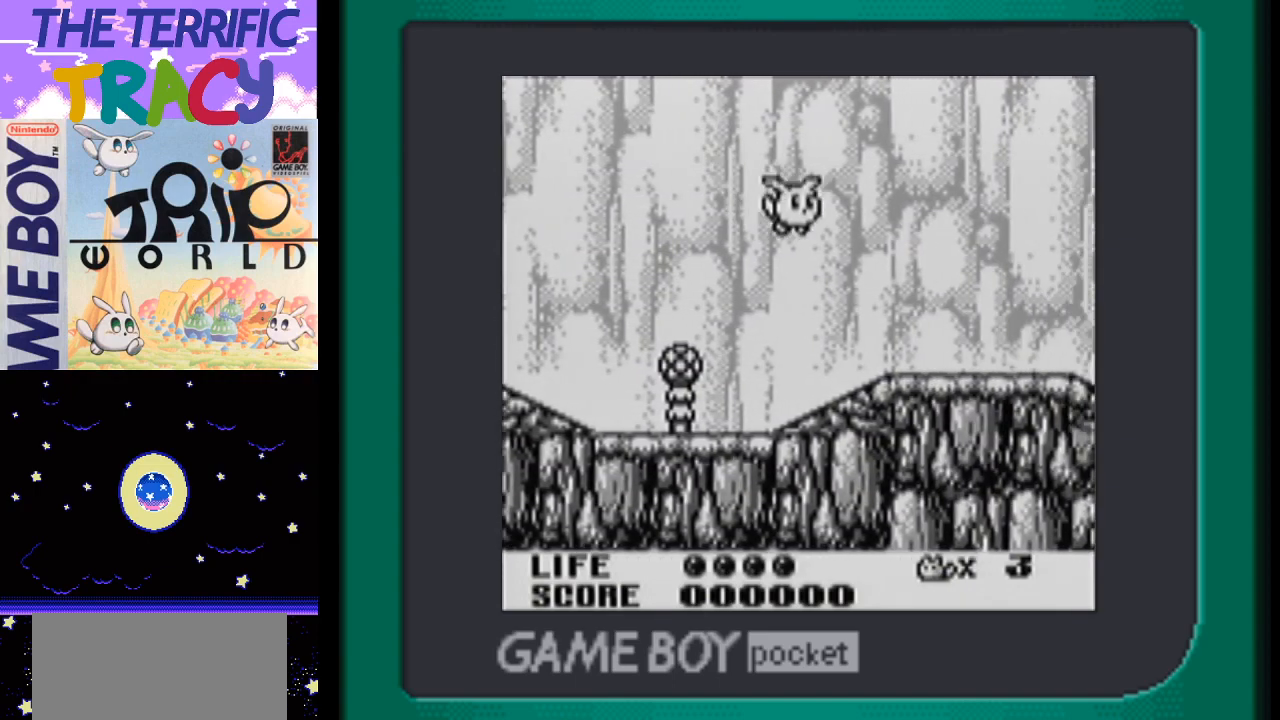
{"buttons": ["DPAD_RIGHT"], "events": [[50, "A", "up"], [150, "A", "down"], [267, "A", "up"], [367, "A", "down"], [450, "A", "up"]]}
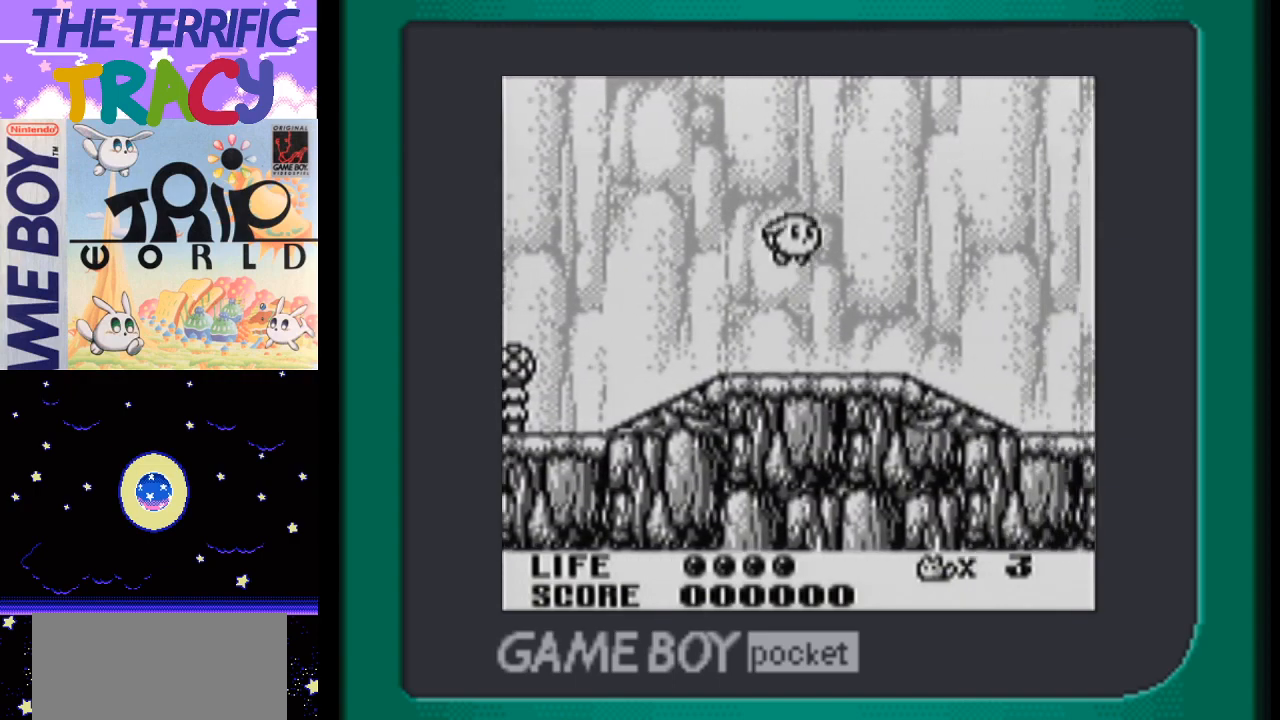
{"buttons": ["A", "DPAD_RIGHT"], "events": [[50, "A", "down"], [167, "A", "up"], [267, "A", "down"], [400, "A", "up"], [467, "A", "down"]]}
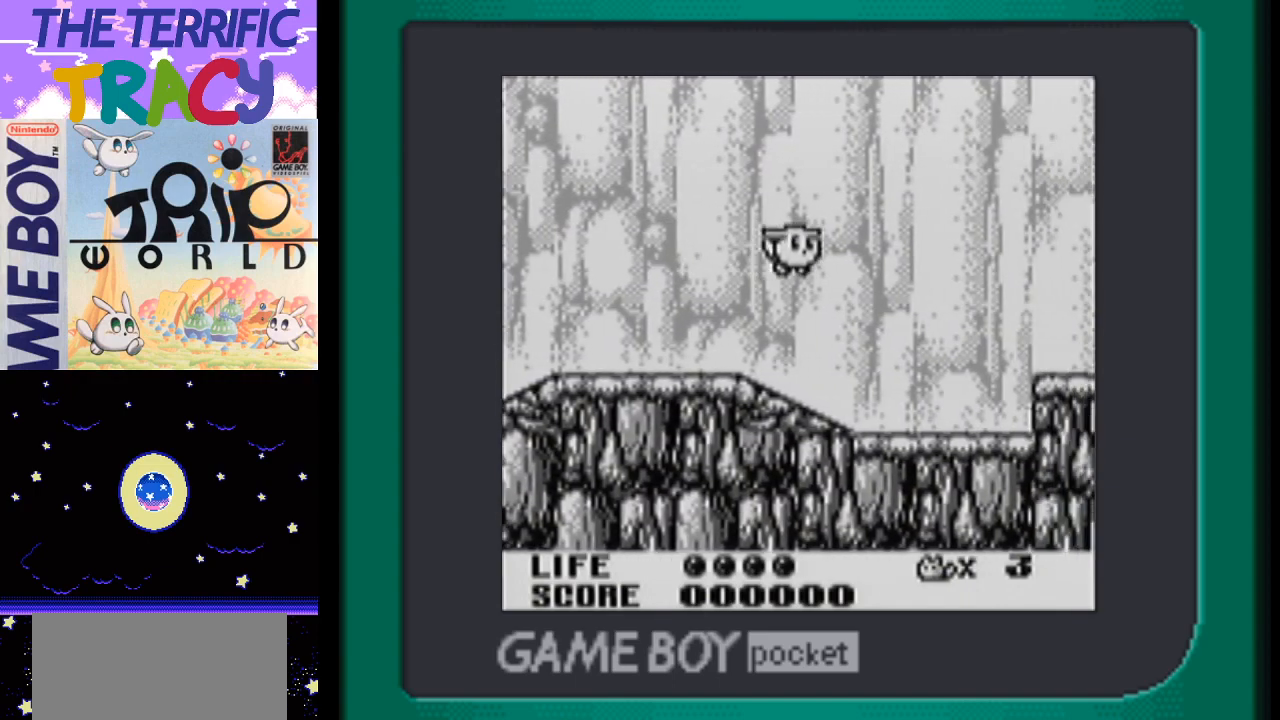
{"buttons": ["DPAD_RIGHT"], "events": [[83, "A", "up"], [183, "A", "down"], [267, "A", "up"], [367, "A", "down"], [483, "A", "up"]]}